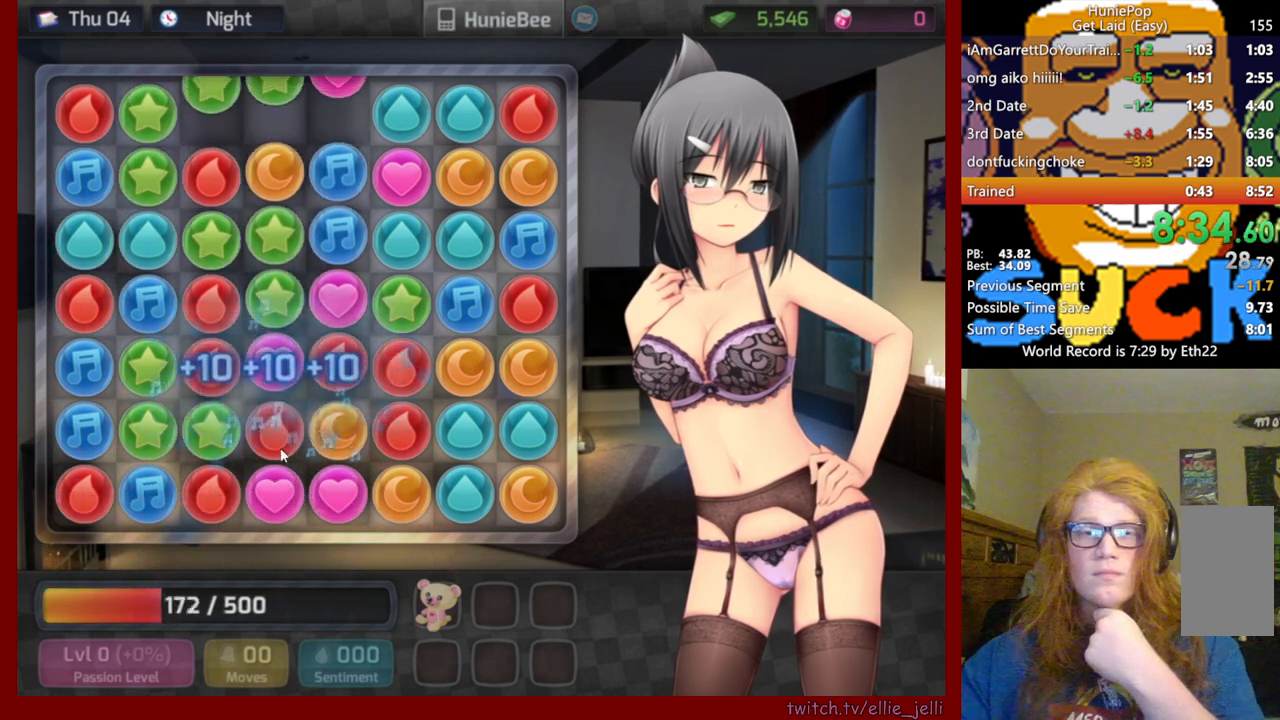
Gameplay with keyboard and mouse; each line is a JSON object with the keys and mouse buttons held at the frame after it. "events" lists presses ("down") and releases ("up") of "mouse_left", "mouse_wheel", "mouse_right", "mouse_mb4" and "mouse_mb5" between this image and that frame as [ms after this image, input, new state], when the widget could be followed in between. "mouse_left", "mouse_wheel", "mouse_right", "mouse_mb4", "mouse_mb5" = the "left", "wheel", "right", "mb4", "mb5" buttons of the "mouse" list. No other keys are recorded. "wheel" means that the mouse wheel is clicked or scrolled. Not read: mouse_move.
{"keys": [], "mouse": [], "events": []}
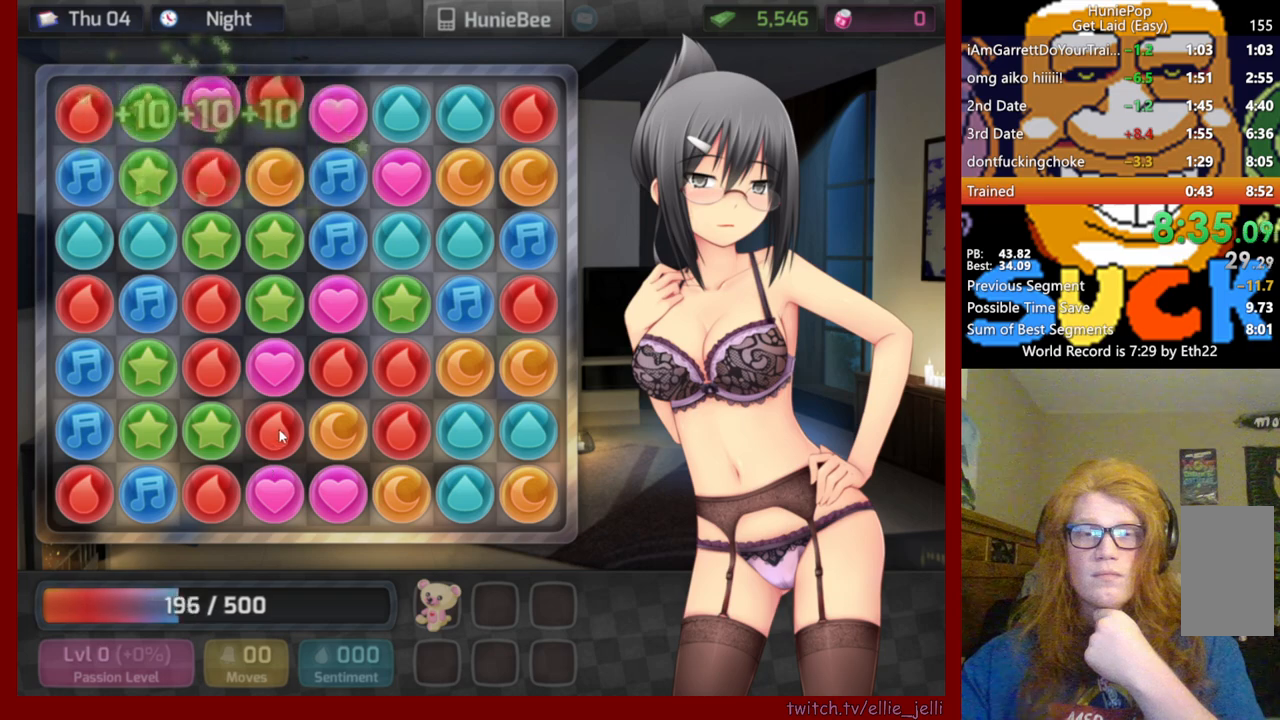
{"keys": [], "mouse": [], "events": [[33, "mouse_left", "down"], [200, "mouse_left", "up"]]}
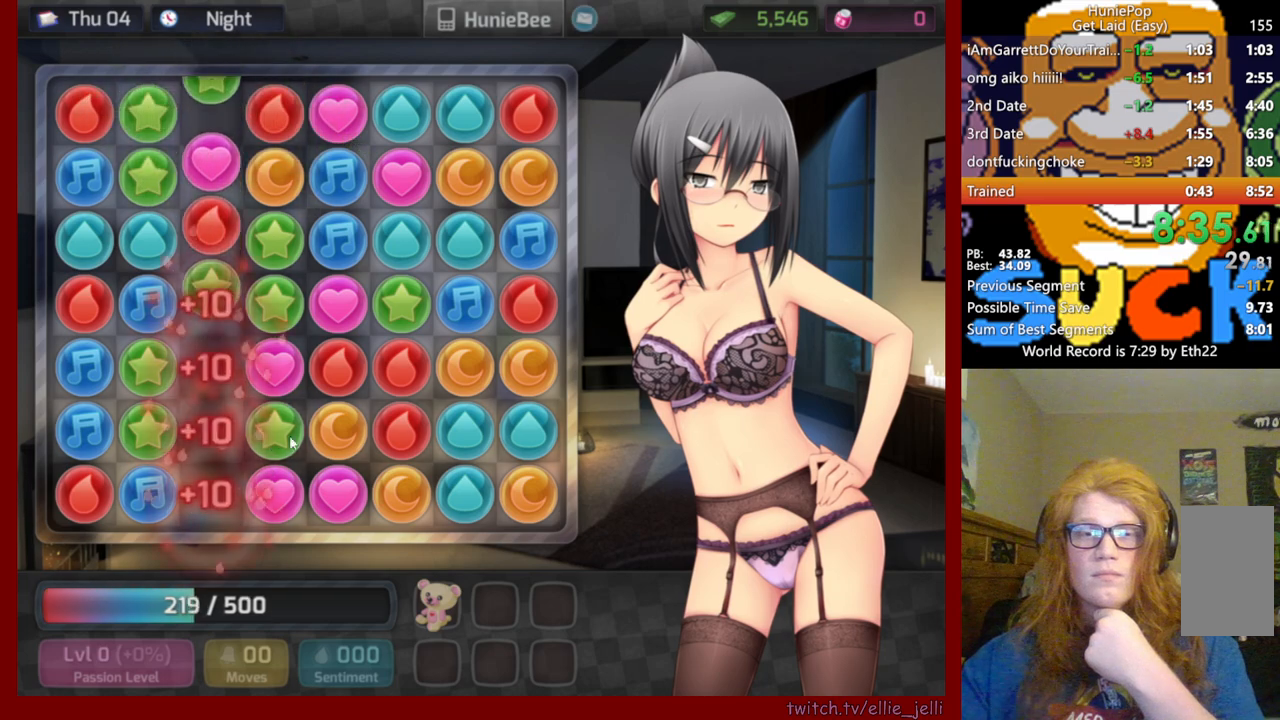
{"keys": [], "mouse": [], "events": []}
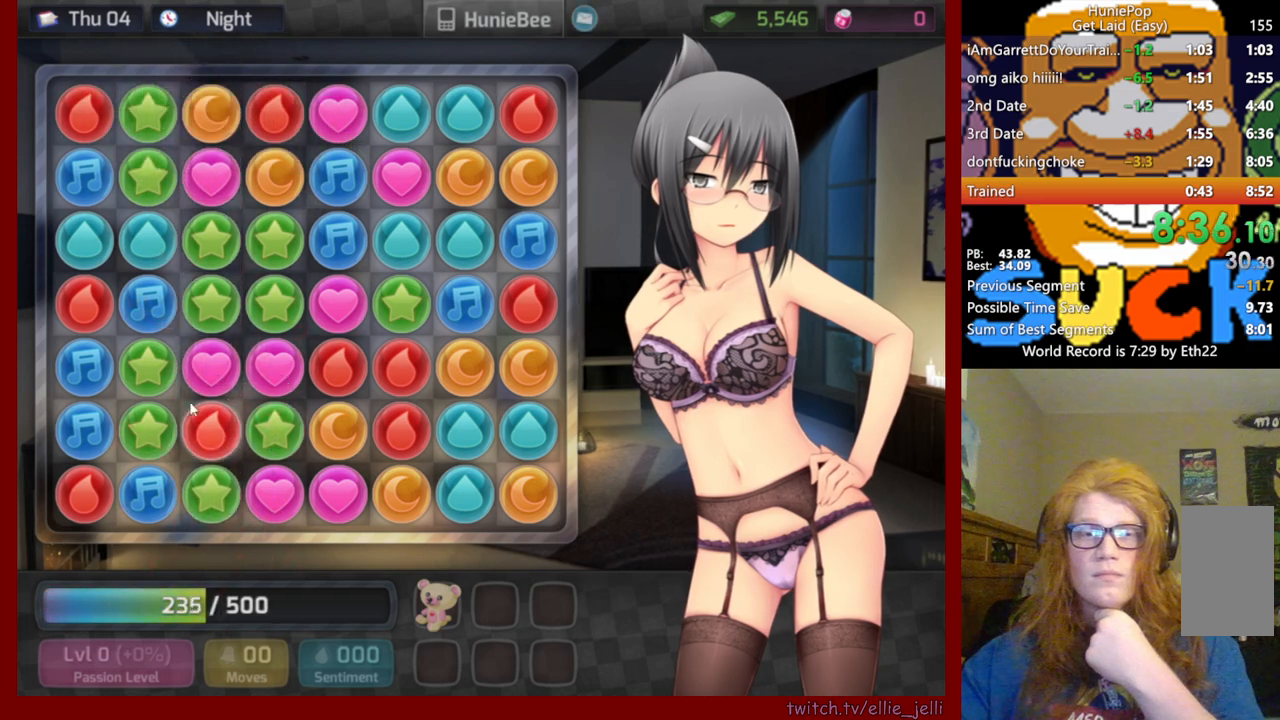
{"keys": [], "mouse": [], "events": [[200, "mouse_left", "down"], [450, "mouse_left", "up"]]}
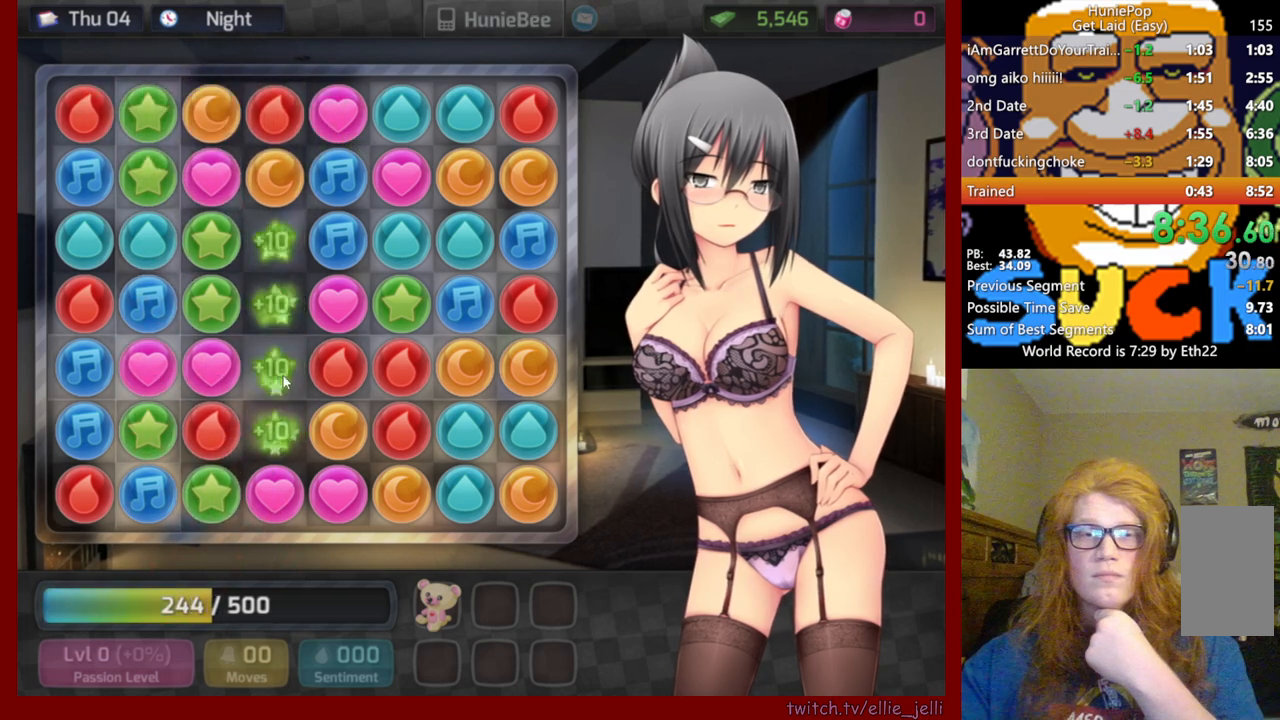
{"keys": [], "mouse": [], "events": []}
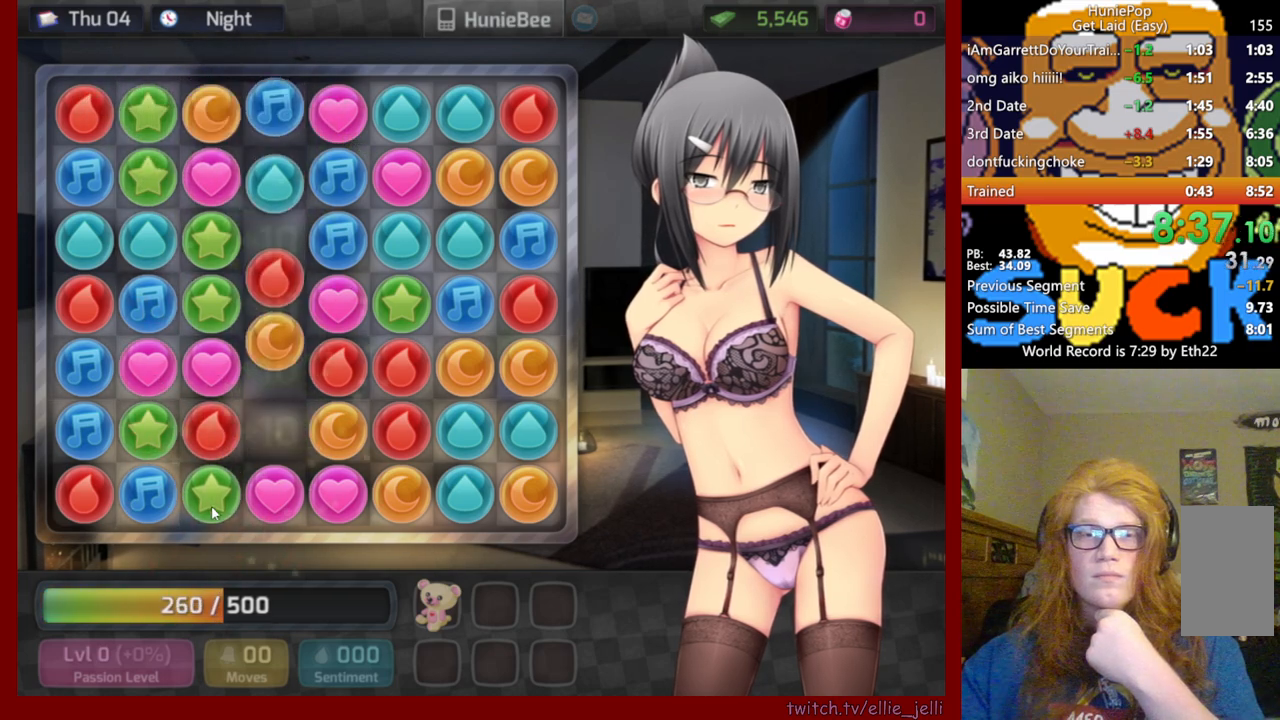
{"keys": [], "mouse": [], "events": [[133, "mouse_left", "down"], [317, "mouse_left", "up"]]}
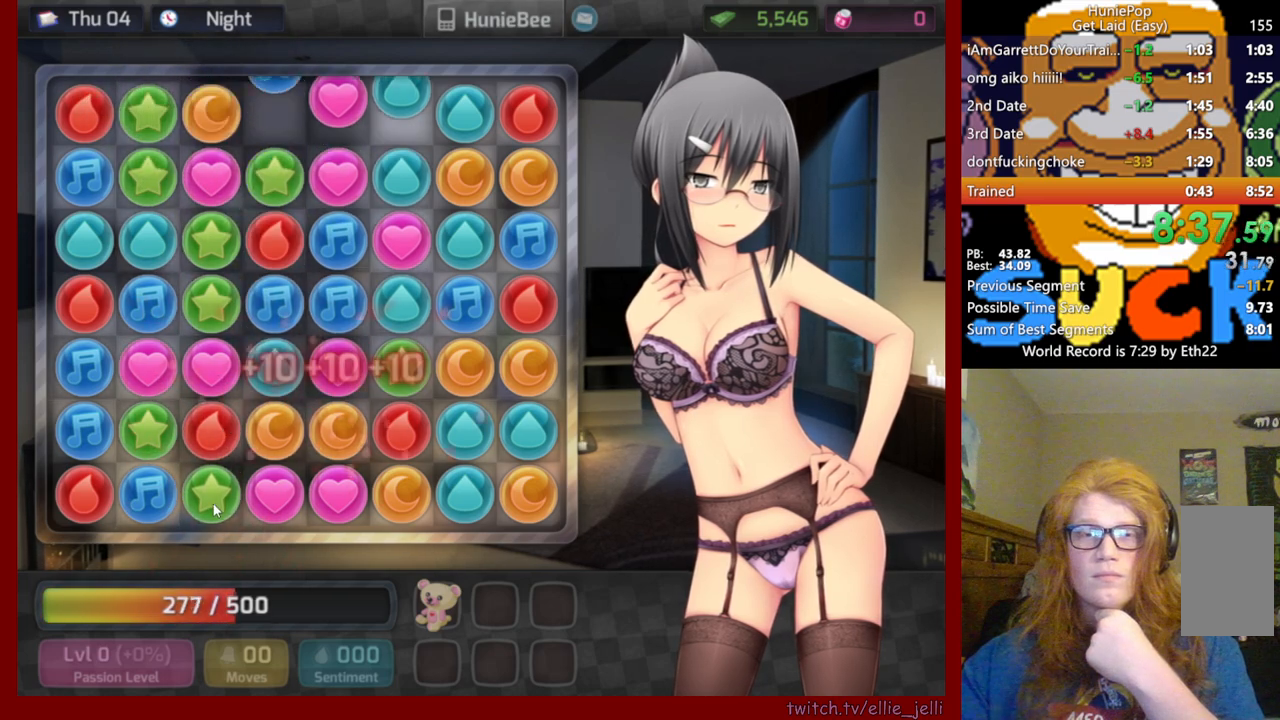
{"keys": [], "mouse": ["left"], "events": [[50, "mouse_left", "down"], [250, "mouse_left", "up"], [350, "mouse_left", "down"]]}
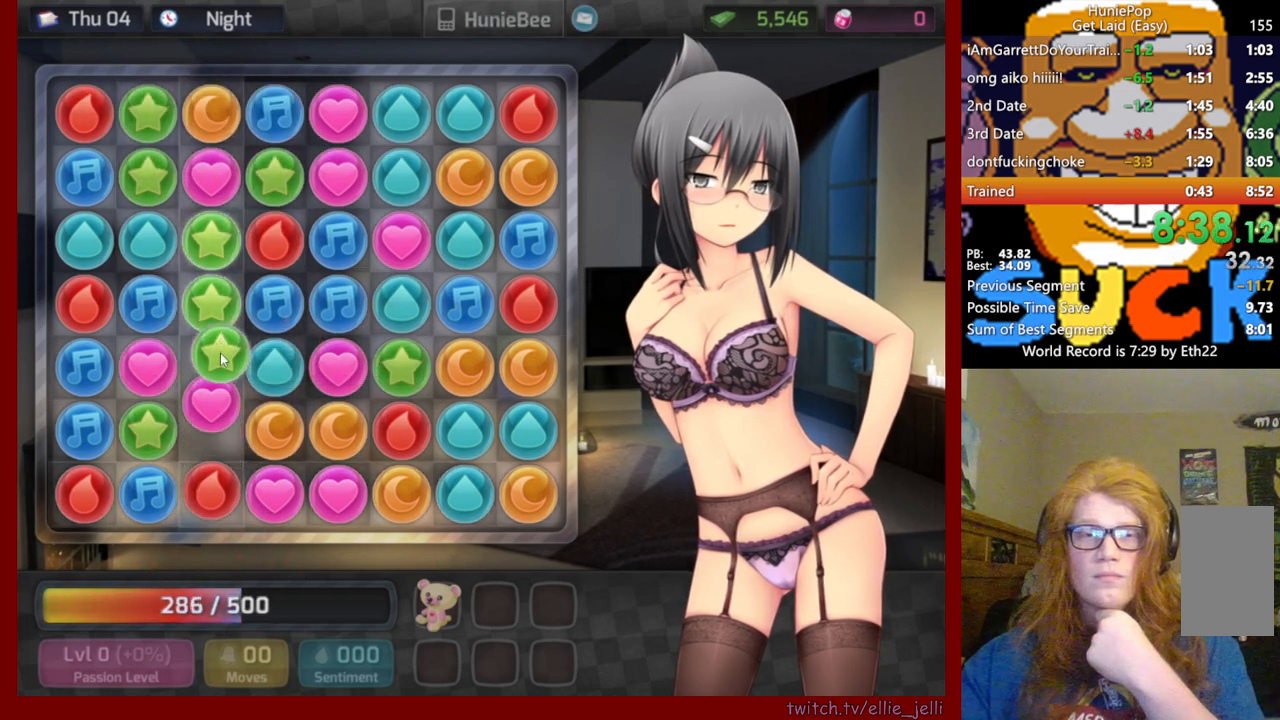
{"keys": [], "mouse": [], "events": [[50, "mouse_left", "up"]]}
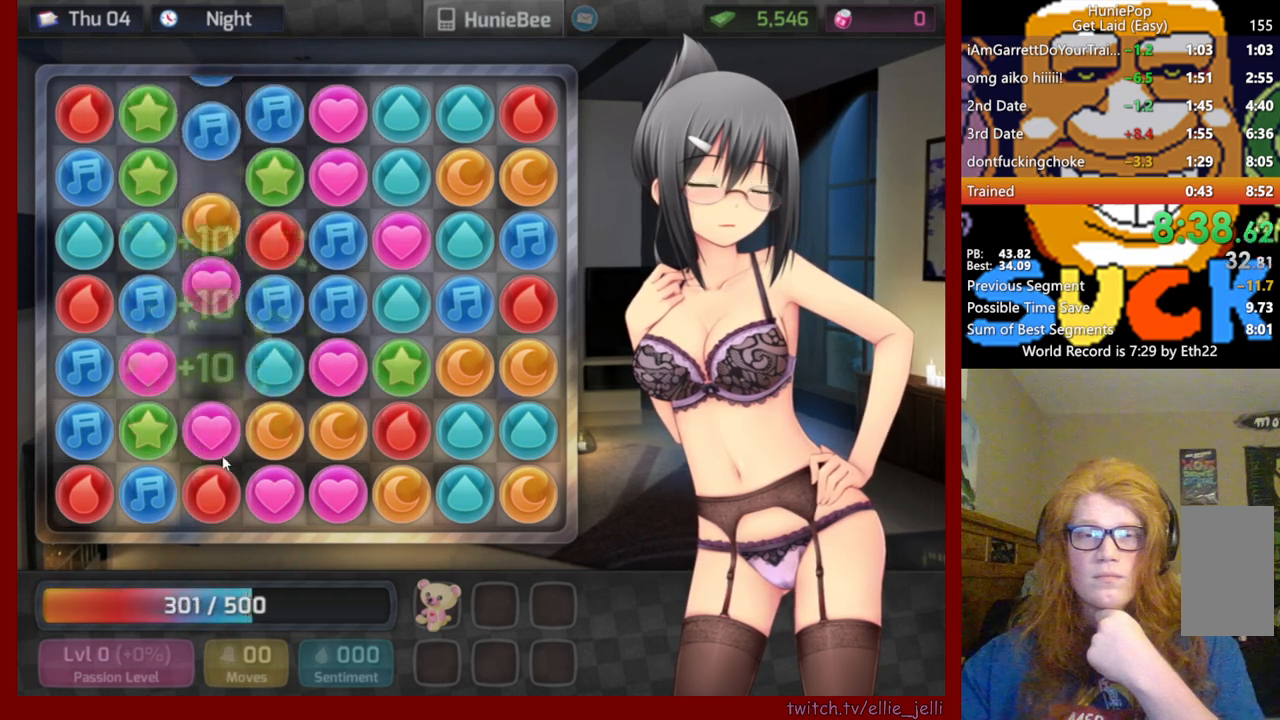
{"keys": [], "mouse": ["left"], "events": [[117, "mouse_left", "down"], [267, "mouse_left", "up"], [383, "mouse_left", "down"]]}
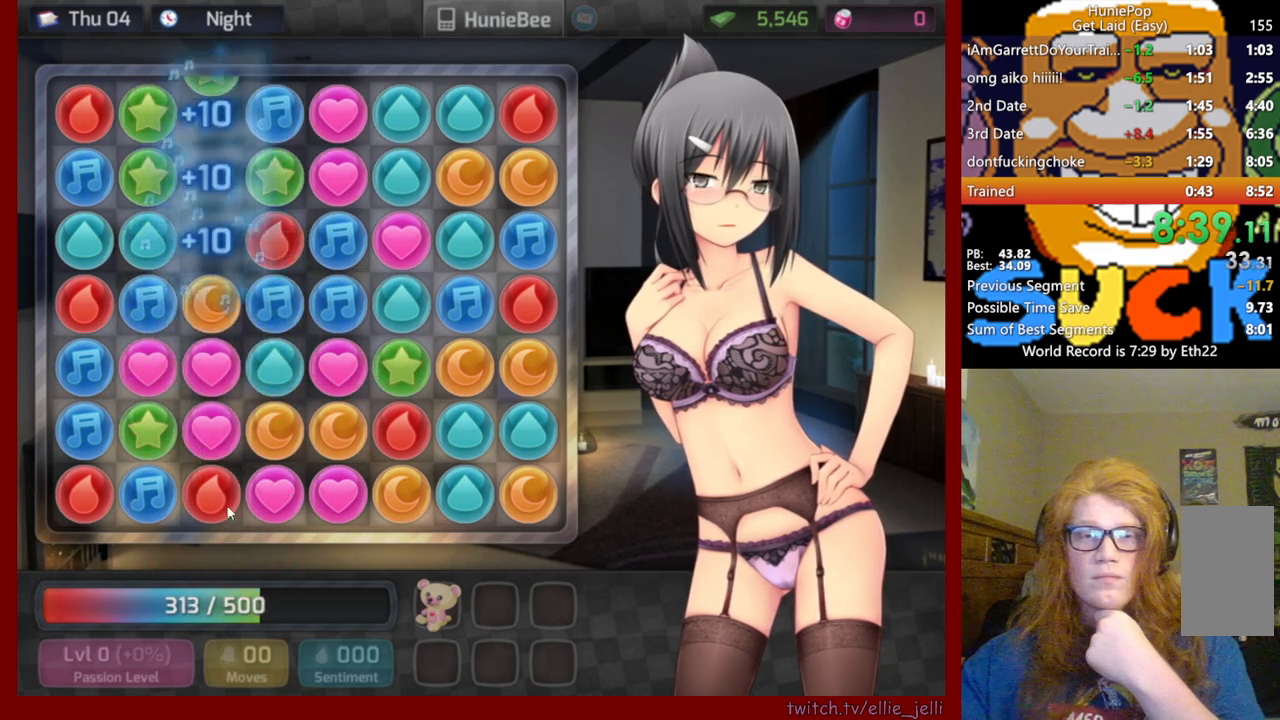
{"keys": [], "mouse": [], "events": [[17, "mouse_left", "up"]]}
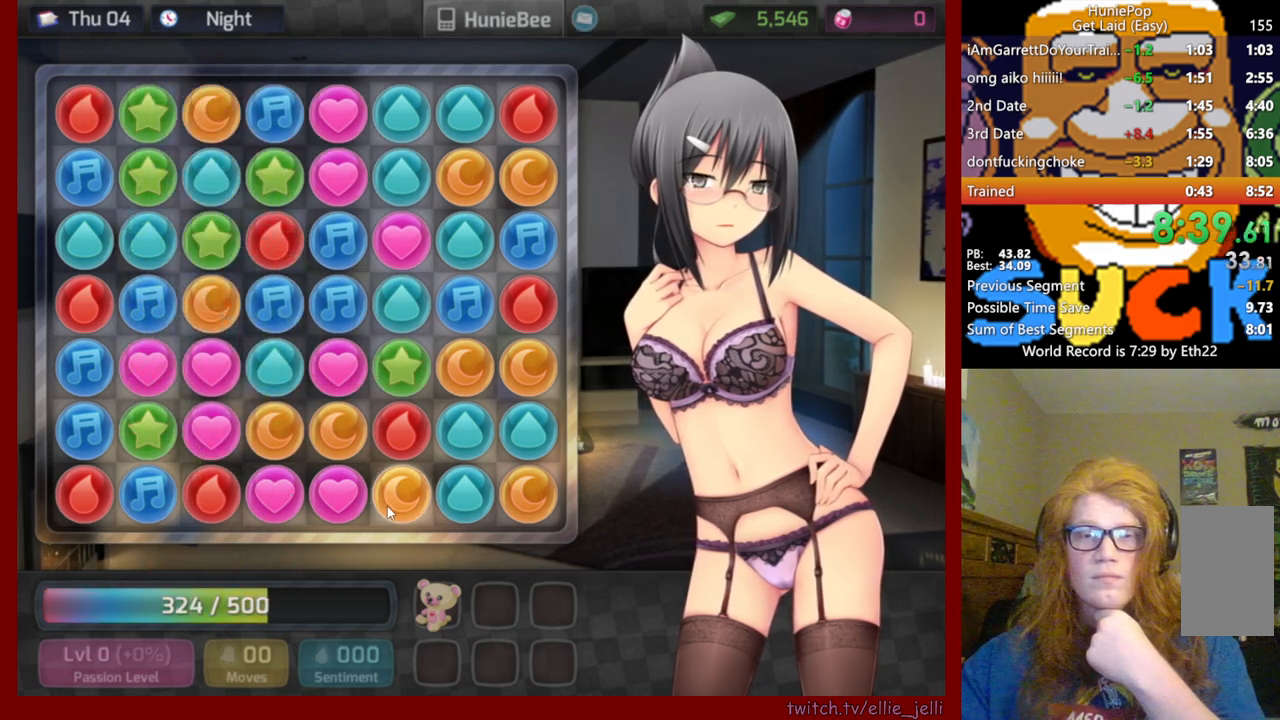
{"keys": [], "mouse": [], "events": [[33, "mouse_left", "down"], [183, "mouse_left", "up"]]}
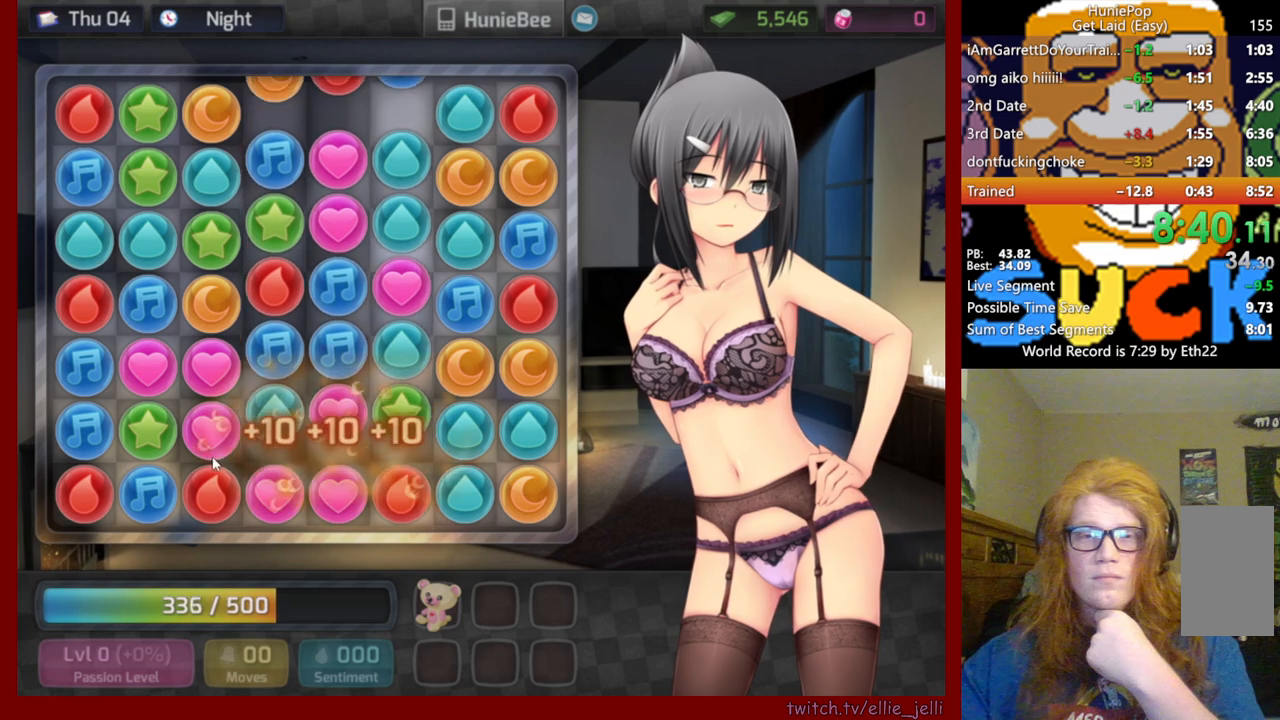
{"keys": [], "mouse": [], "events": [[183, "mouse_left", "down"], [350, "mouse_left", "up"]]}
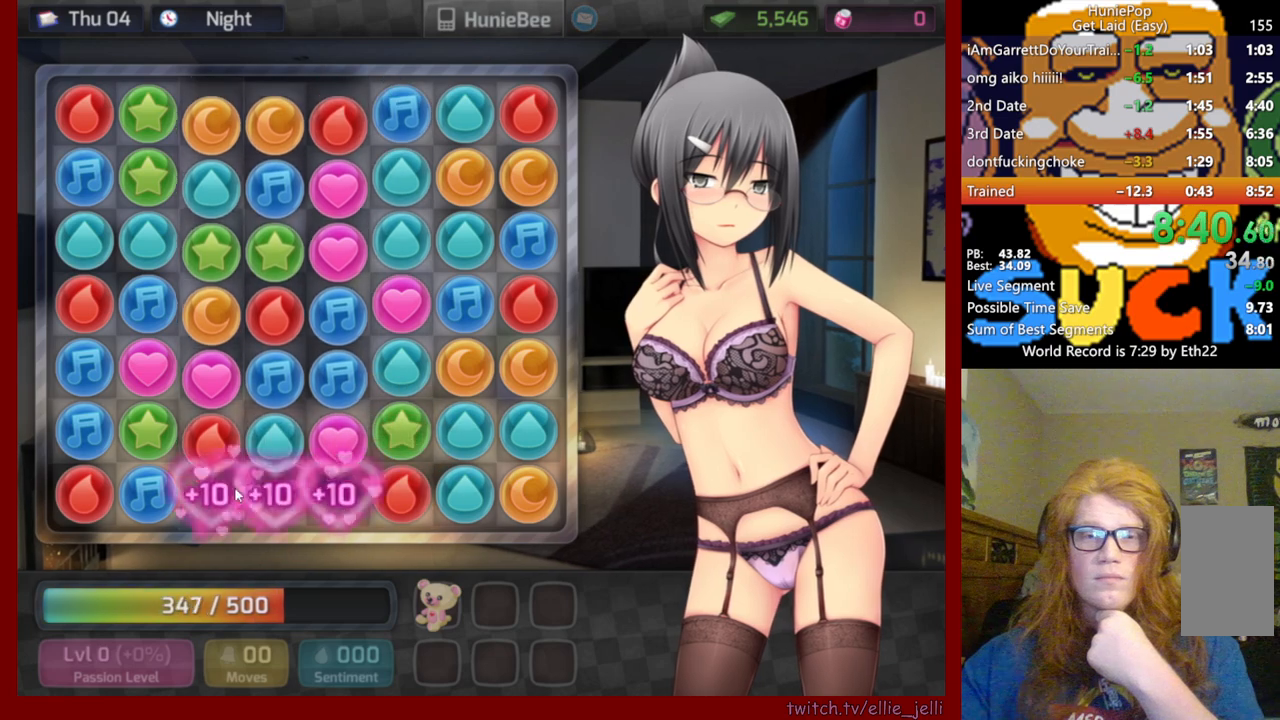
{"keys": [], "mouse": [], "events": []}
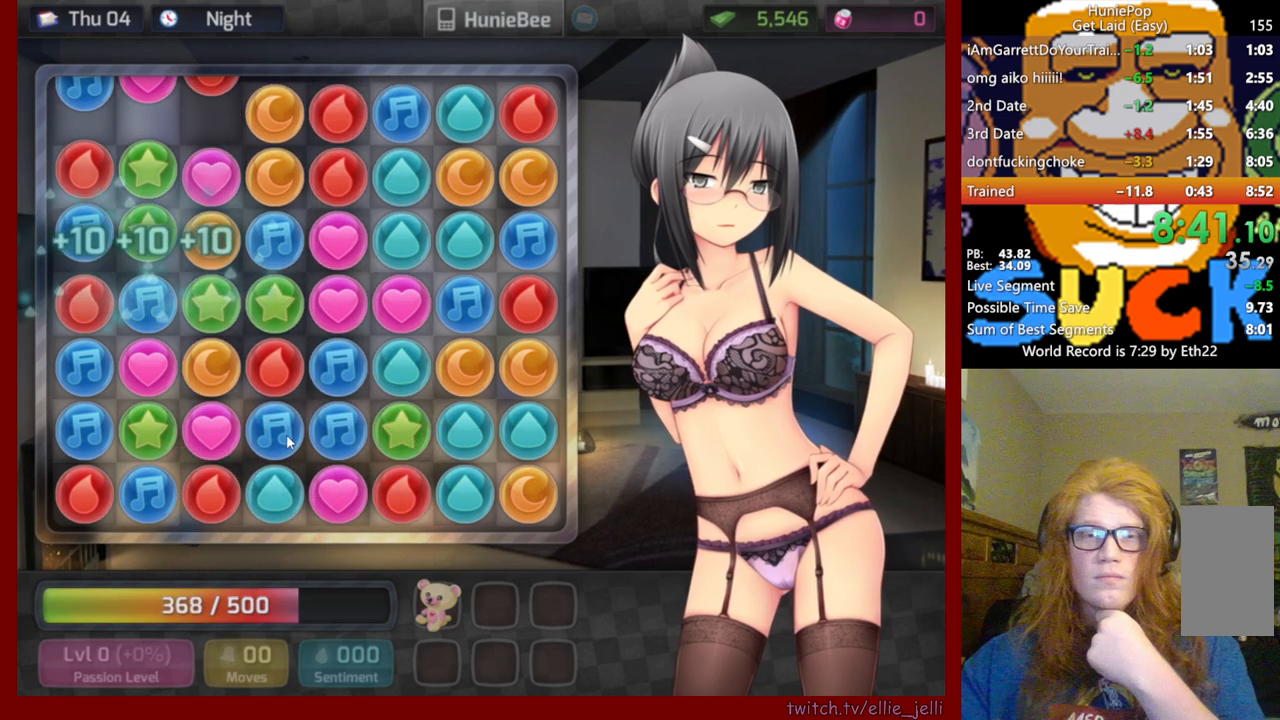
{"keys": [], "mouse": [], "events": []}
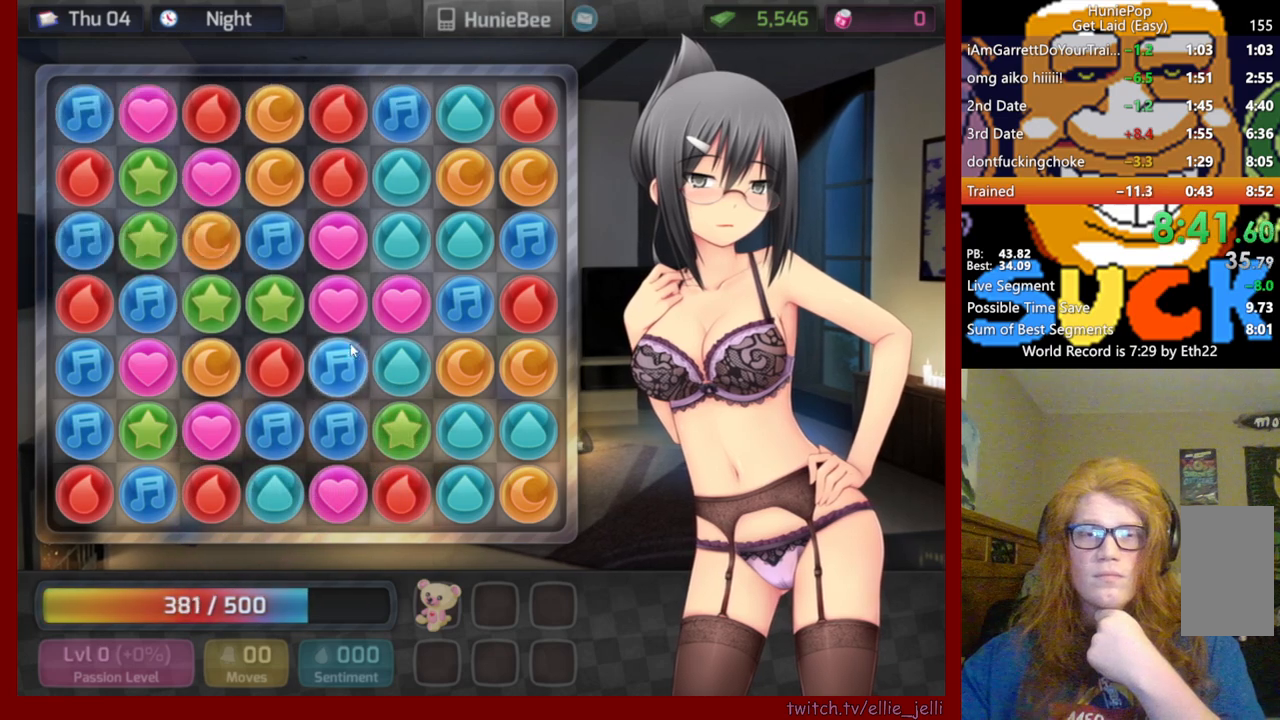
{"keys": [], "mouse": [], "events": []}
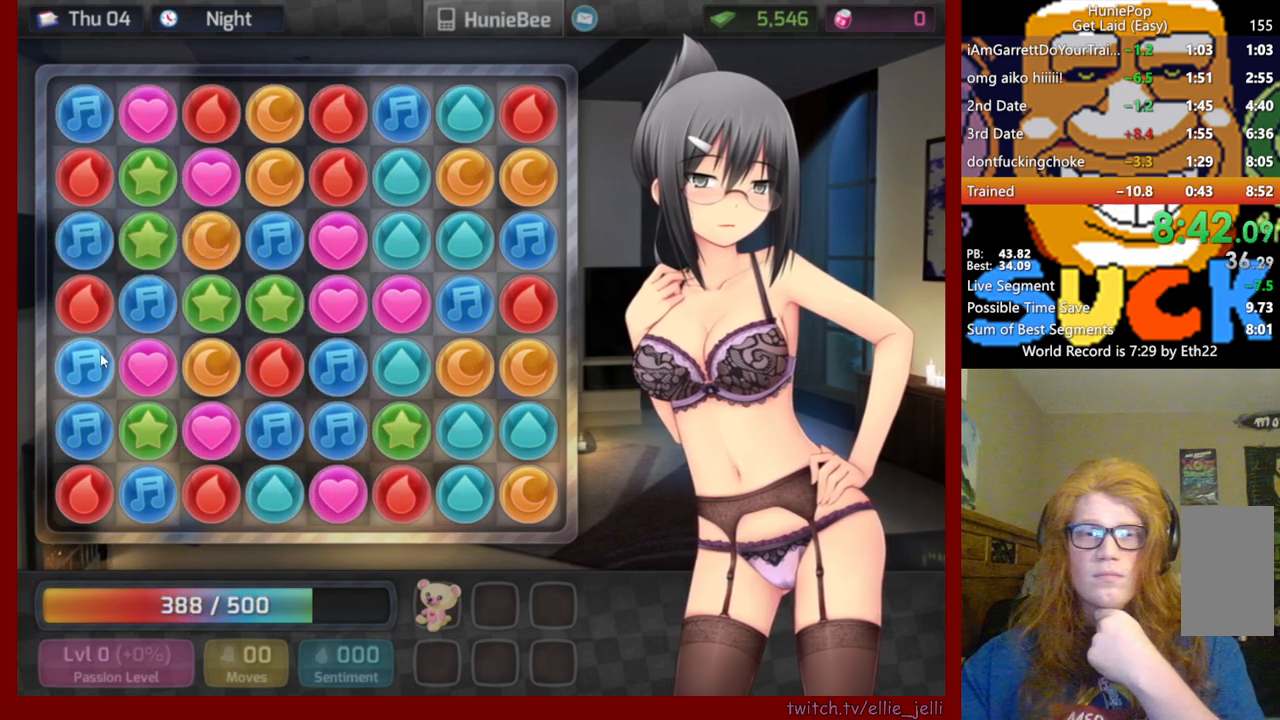
{"keys": [], "mouse": [], "events": [[250, "mouse_left", "down"], [450, "mouse_left", "up"]]}
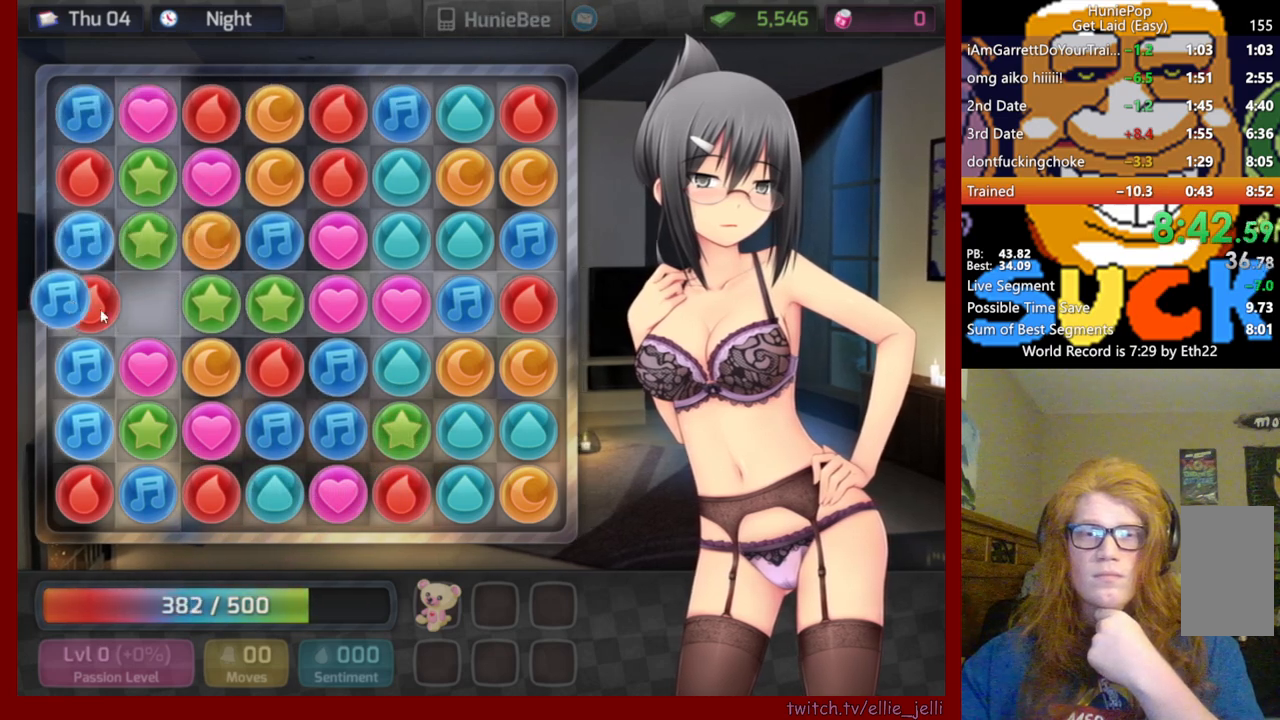
{"keys": [], "mouse": ["left"], "events": [[433, "mouse_left", "down"]]}
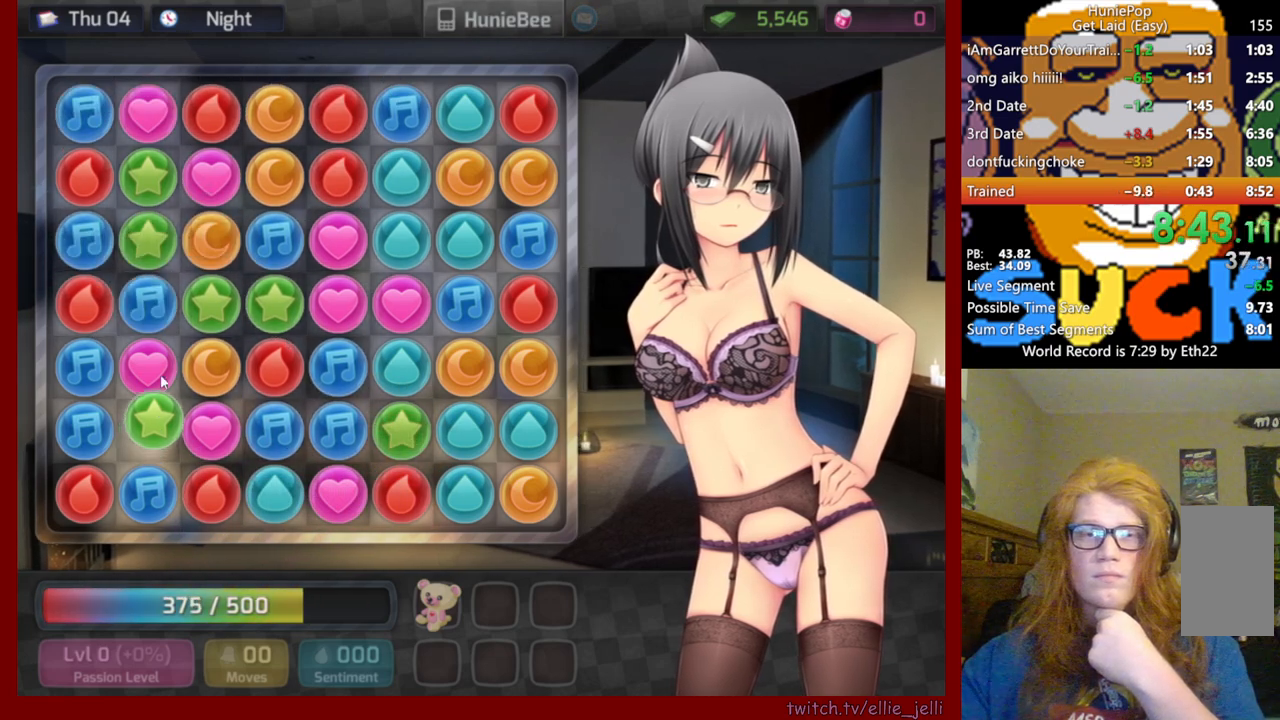
{"keys": [], "mouse": [], "events": [[167, "mouse_left", "up"]]}
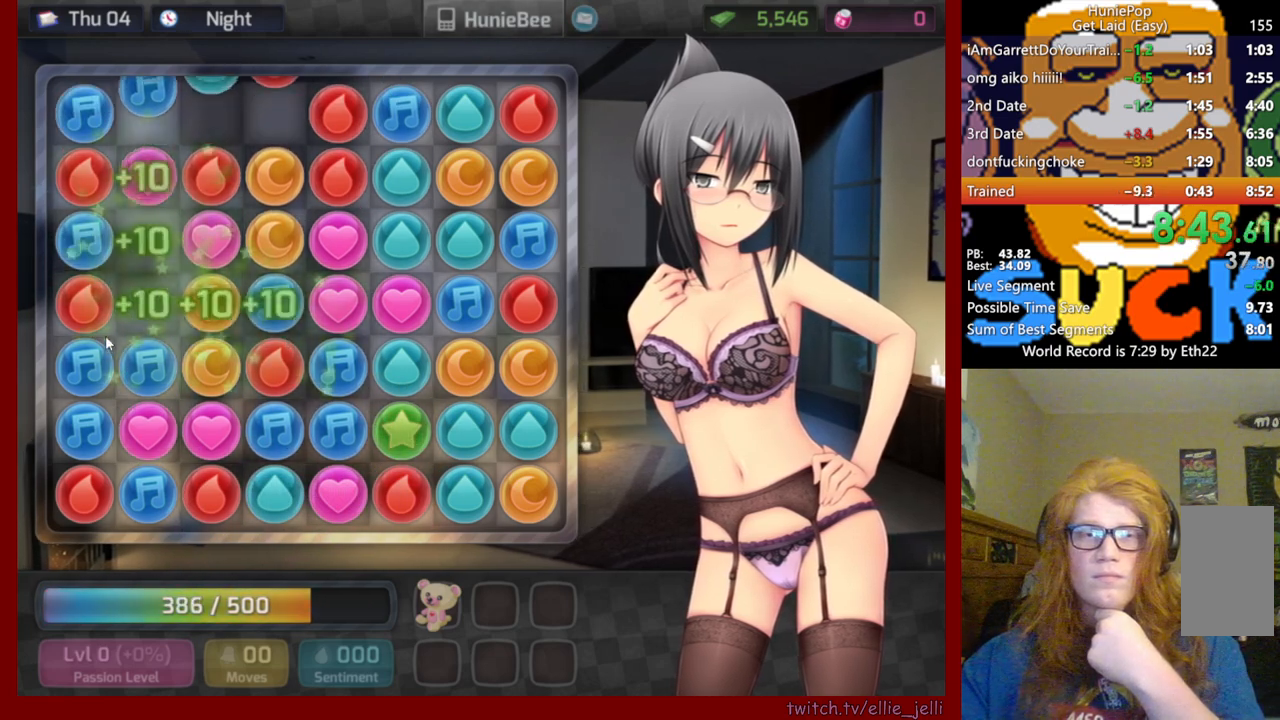
{"keys": [], "mouse": [], "events": []}
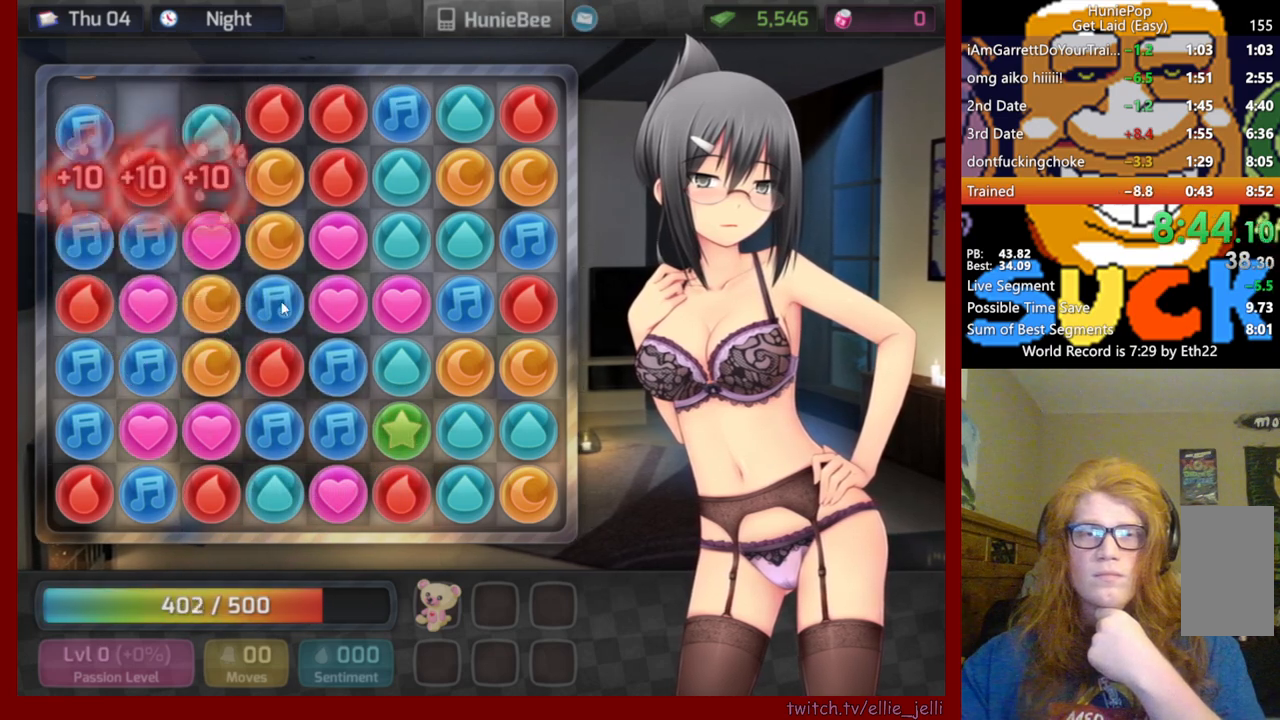
{"keys": [], "mouse": ["left"], "events": [[483, "mouse_left", "down"]]}
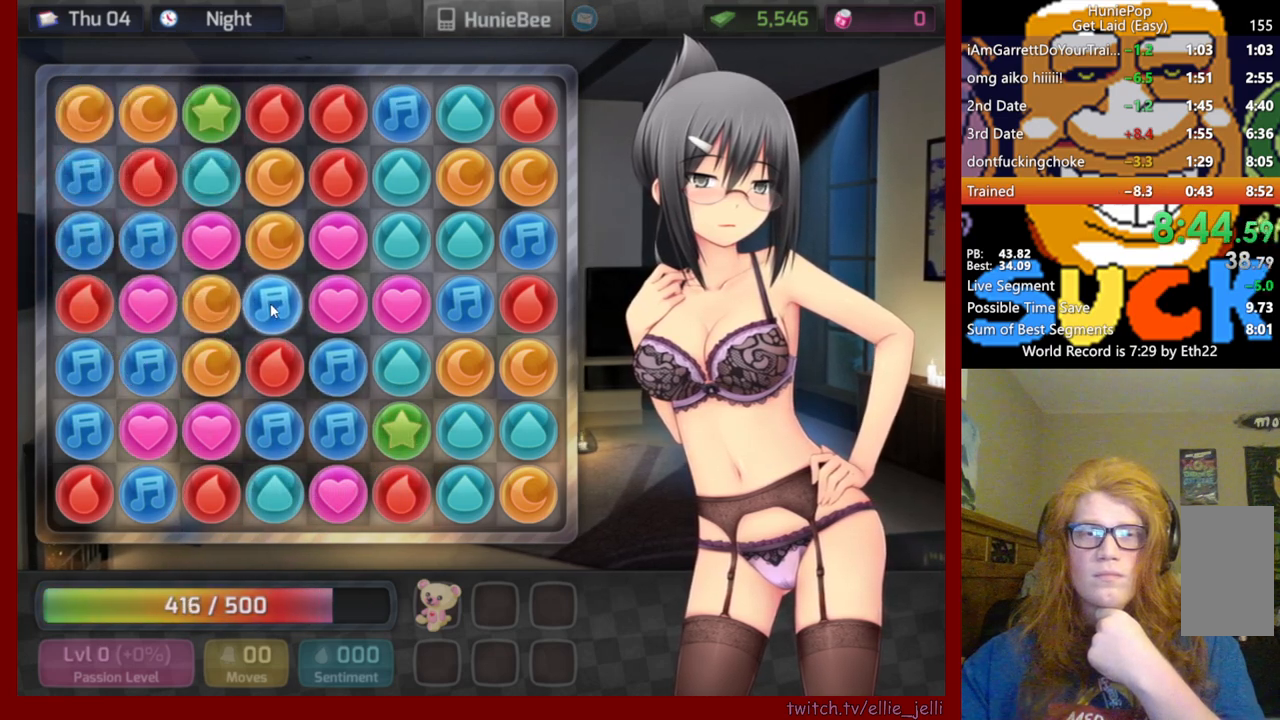
{"keys": [], "mouse": [], "events": [[367, "mouse_left", "up"]]}
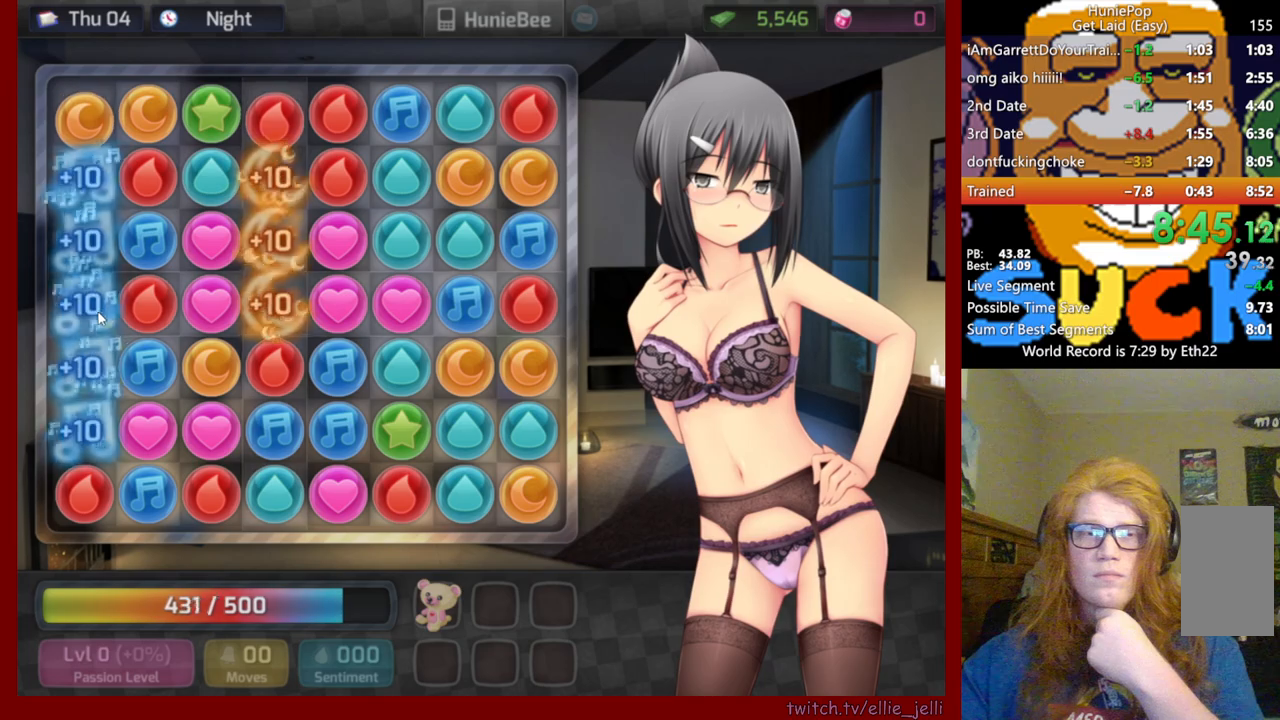
{"keys": [], "mouse": [], "events": []}
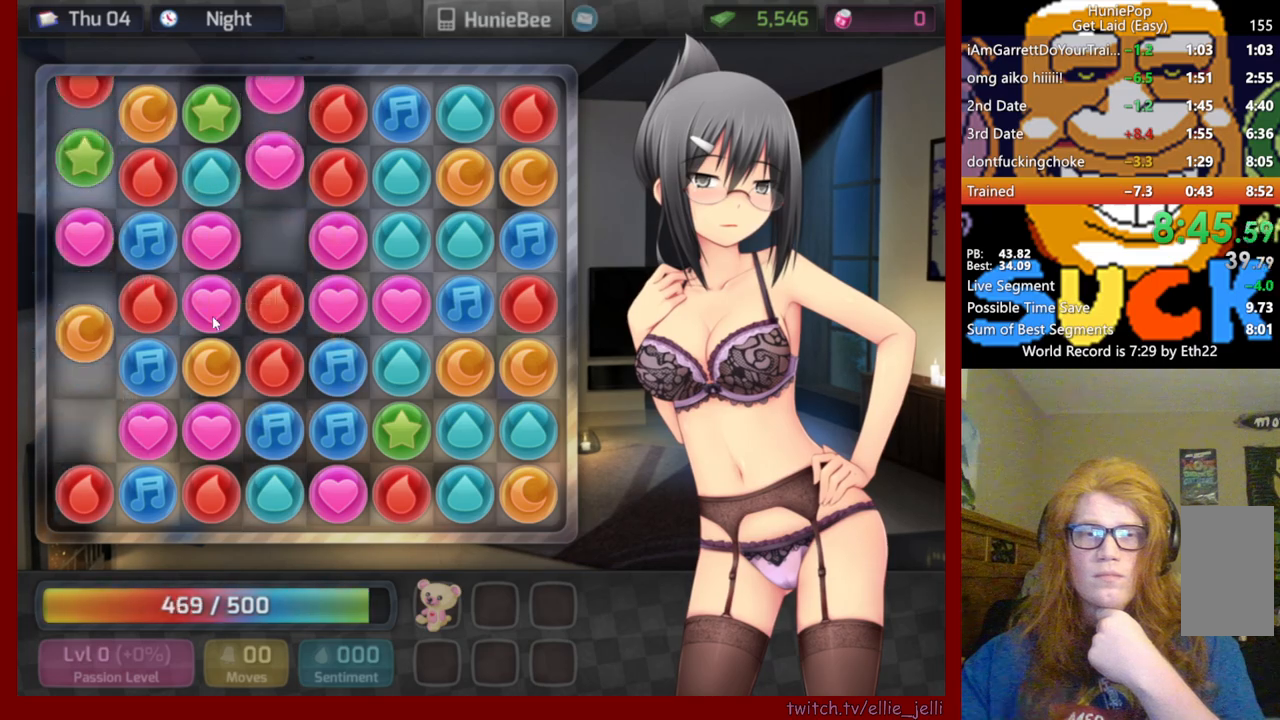
{"keys": [], "mouse": [], "events": []}
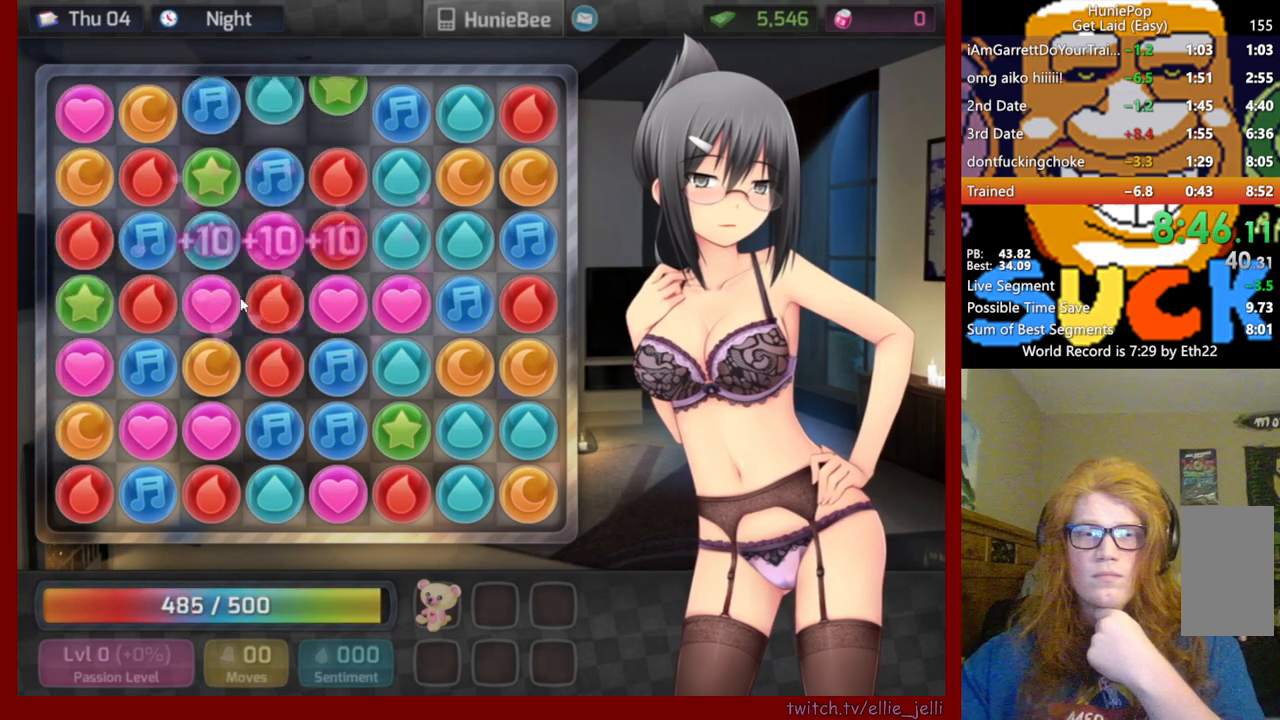
{"keys": [], "mouse": [], "events": []}
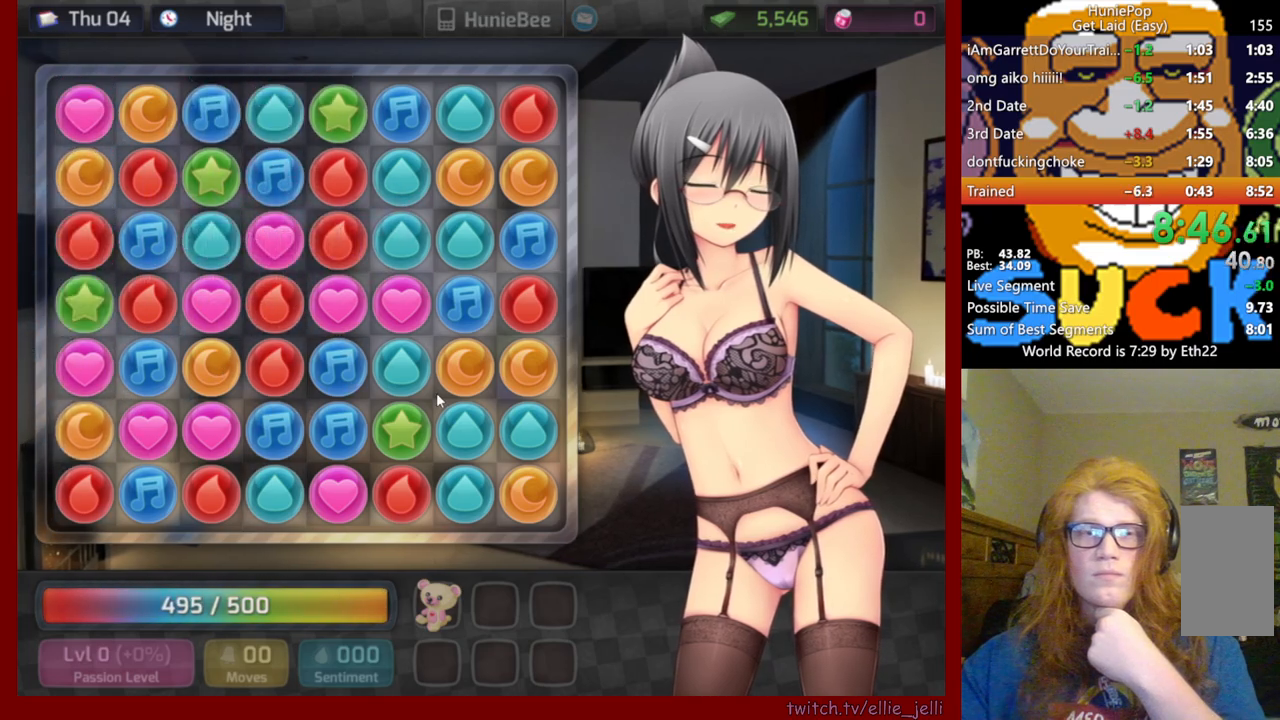
{"keys": [], "mouse": [], "events": [[150, "mouse_left", "down"], [283, "mouse_left", "up"]]}
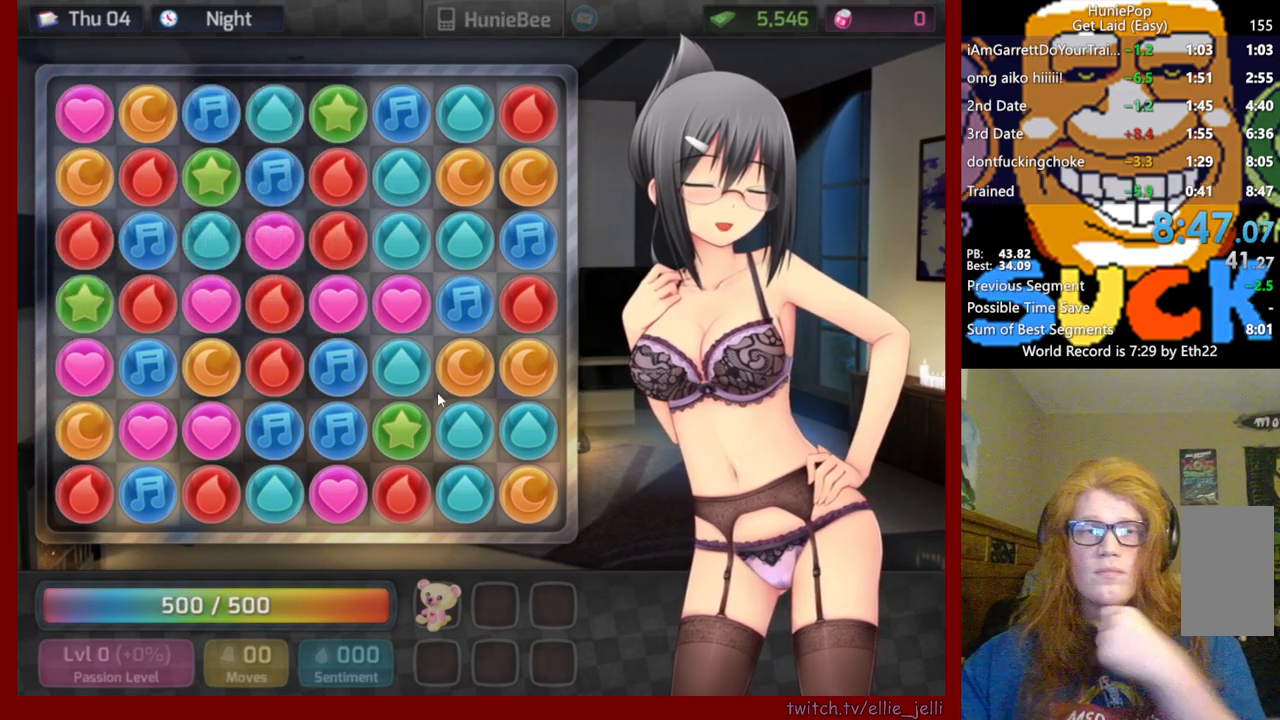
{"keys": [], "mouse": [], "events": []}